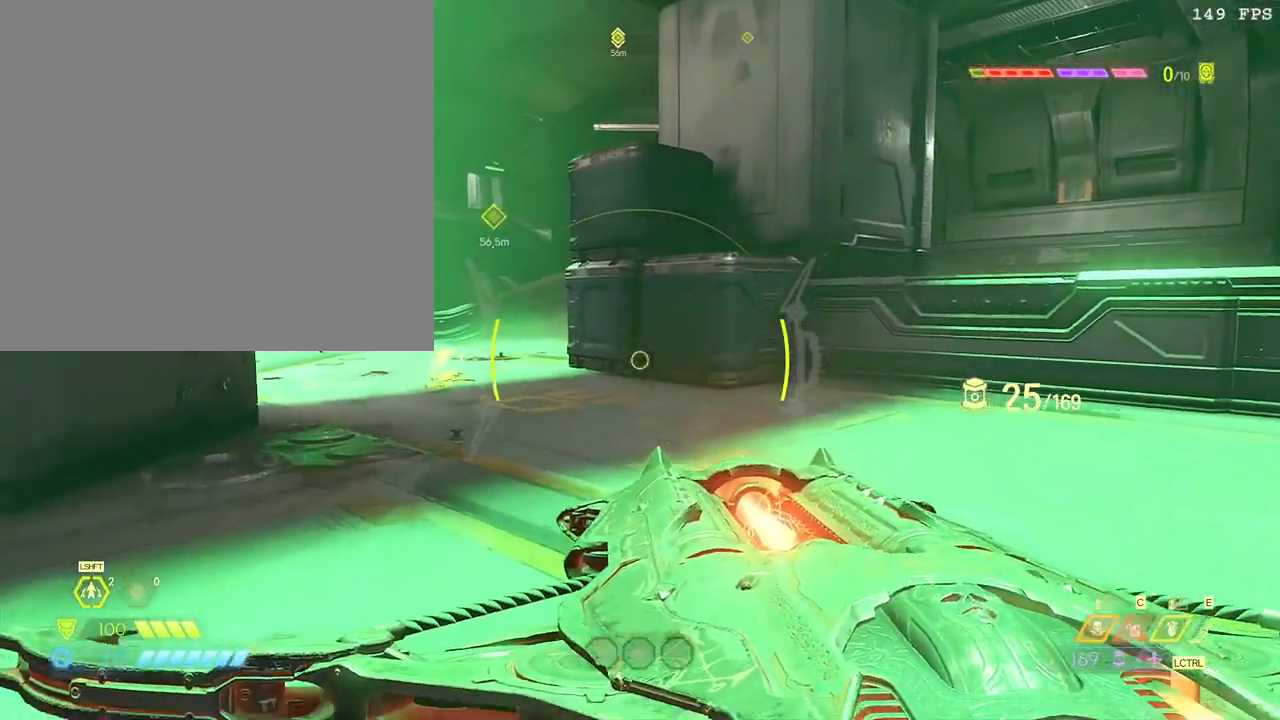
Gameplay with keyboard and mouse; each line is a JSON object with the keys and mouse buttons held at the frame after it. "events" lists presses ("down") and releases ("up") of ".", "/", "0", "1", "2", "3", "4", "5", "6", "7", "8", "9", "a", "alt_l", "alt_r", "b", "backslash", "backspace", "c", "caps_lock", "comma", "ctrl_l", "ctrl_r", "d", "down", "e", "equals", "escape", "f", "f1", "f10", "f11", "f12", "f2", "f3", "f4", "f5", "f6", "f7", "f8", "f9", "g", "h", "i", "j", "k", "l", "lbracket", "left", "m", "minus", "n", "o", "p", "q", "quote", "r", "rbracket", "return", "right", "s", "semicolon", "shift_l", "shift_r", "space", "super", "t", "tab", "tilde", "u", "up", "v", "w", "x", "y", "z", "mouse_left", "mouse_wheel", "mouse_right", "mouse_mb4" and "mouse_mb5" between this image and that frame as [ms after this image, input, new state], when the widget could be followed in between. "mouse_left", "mouse_wheel", "mouse_right", "mouse_mb4", "mouse_mb5" = the "left", "wheel", "right", "mb4", "mb5" buttons of the "mouse" list. No other keys are recorded. "wheel" means that the mouse wheel is clicked or scrolled. Mouse movement is not recorded.
{"keys": ["w"], "mouse": ["right"]}
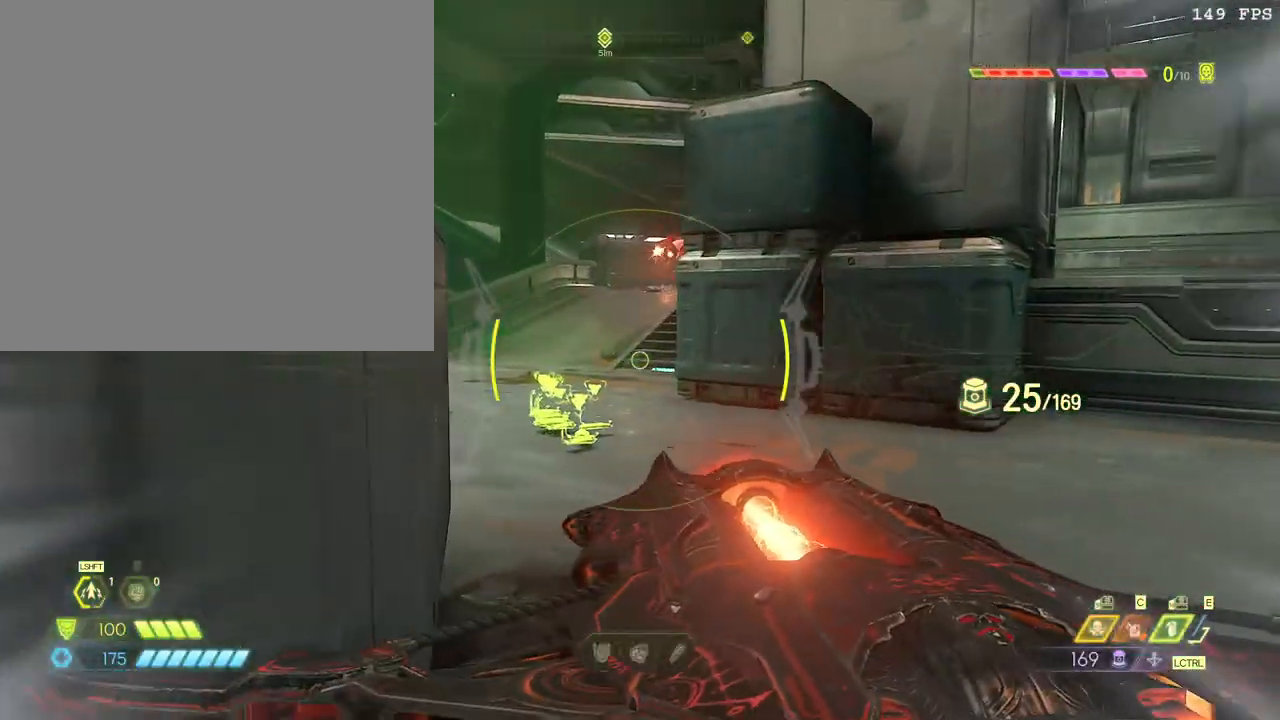
{"keys": ["a", "w"], "mouse": ["right"], "events": [[433, "a", "down"]]}
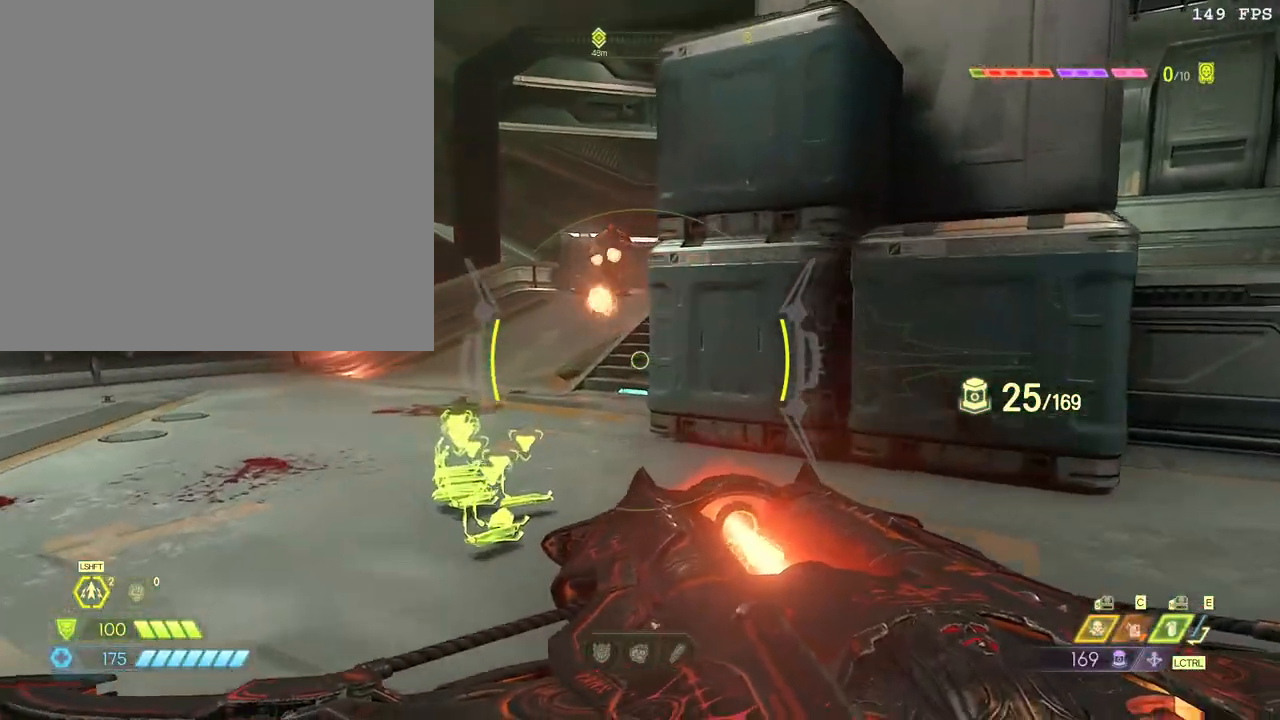
{"keys": ["s", "shift_l"], "mouse": ["right"], "events": [[17, "a", "up"], [50, "a", "down"], [117, "a", "up"], [150, "w", "up"], [250, "d", "down"], [267, "s", "down"], [400, "shift_l", "down"], [500, "d", "up"]]}
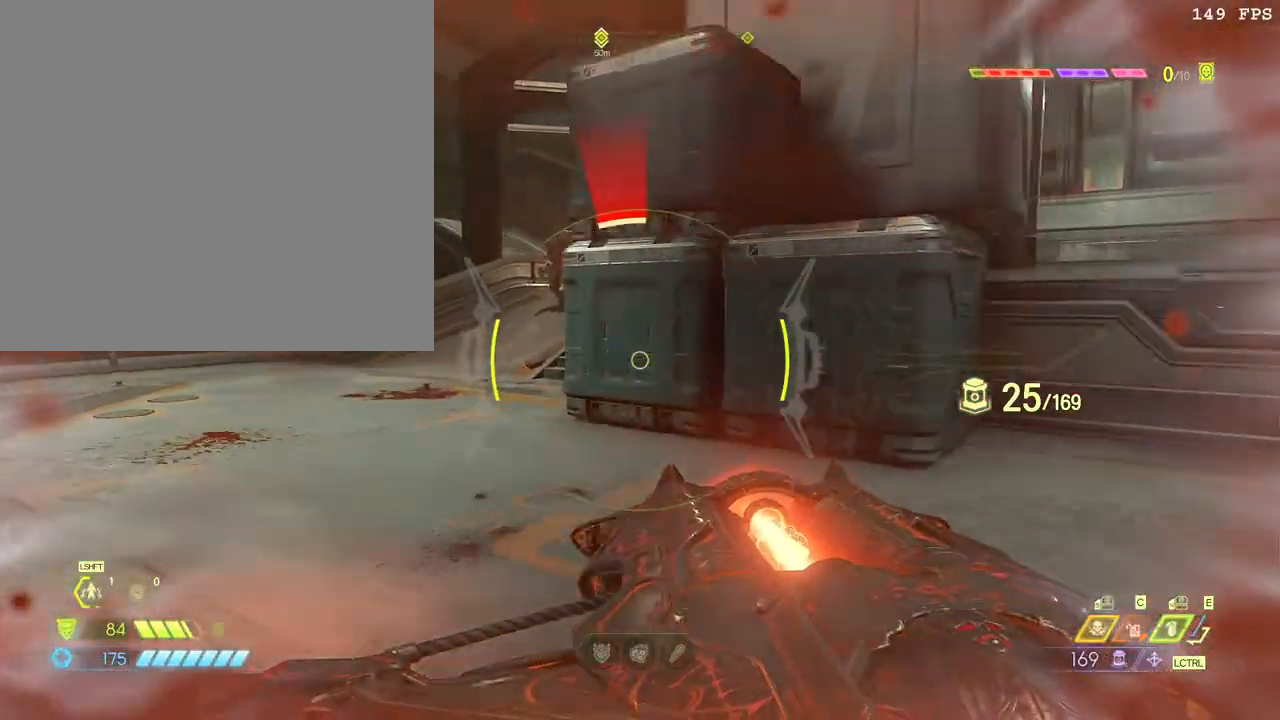
{"keys": ["a", "s"], "mouse": [], "events": [[33, "shift_l", "up"], [133, "mouse_right", "up"], [167, "4", "down"], [283, "4", "up"], [417, "a", "down"]]}
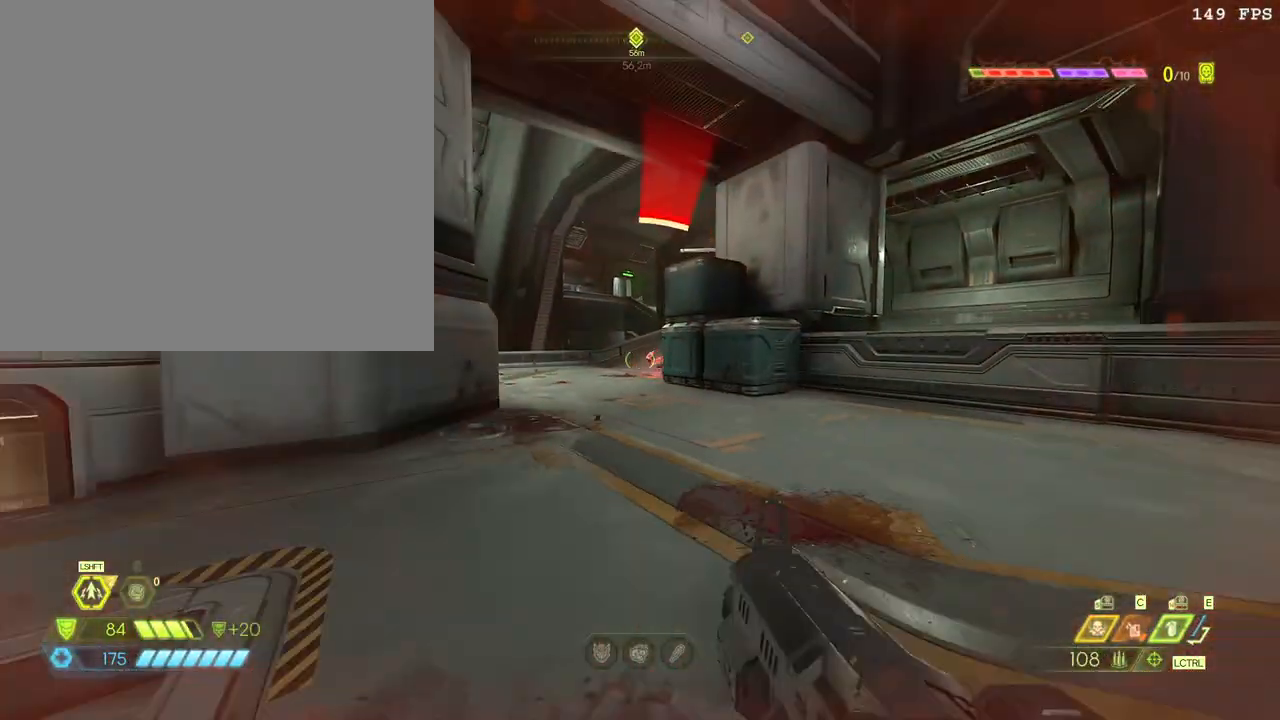
{"keys": ["s"], "mouse": [], "events": [[250, "a", "up"]]}
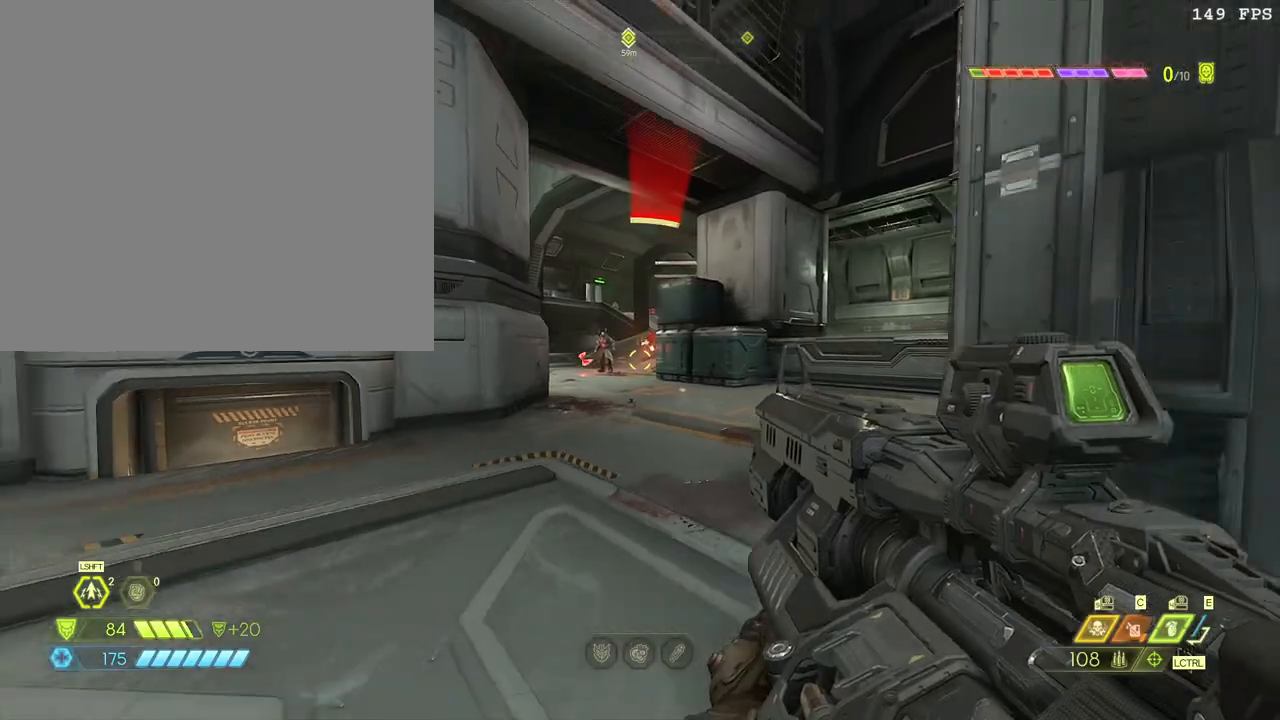
{"keys": ["d"], "mouse": ["right"], "events": [[83, "mouse_right", "down"], [117, "mouse_left", "down"], [167, "z", "down"], [183, "mouse_right", "up"], [233, "mouse_left", "up"], [250, "z", "up"], [383, "mouse_right", "down"], [450, "d", "down"], [500, "s", "up"]]}
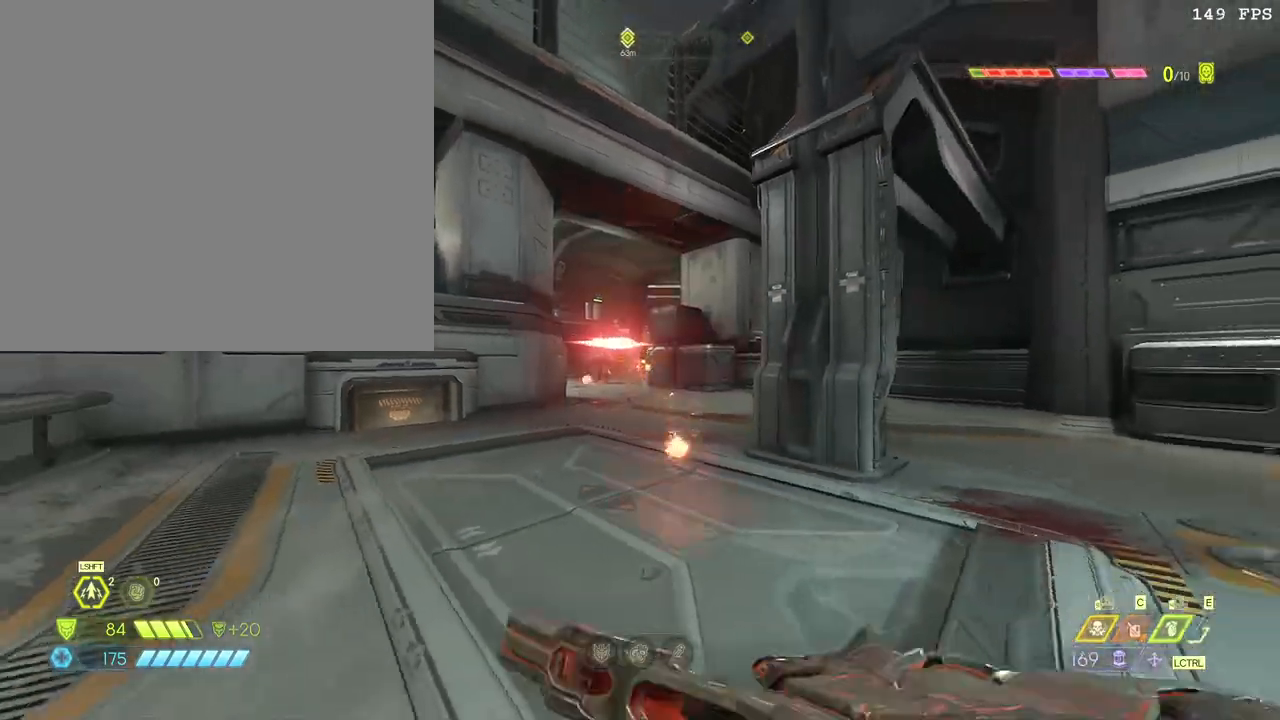
{"keys": ["a", "d"], "mouse": ["right"], "events": [[483, "a", "down"]]}
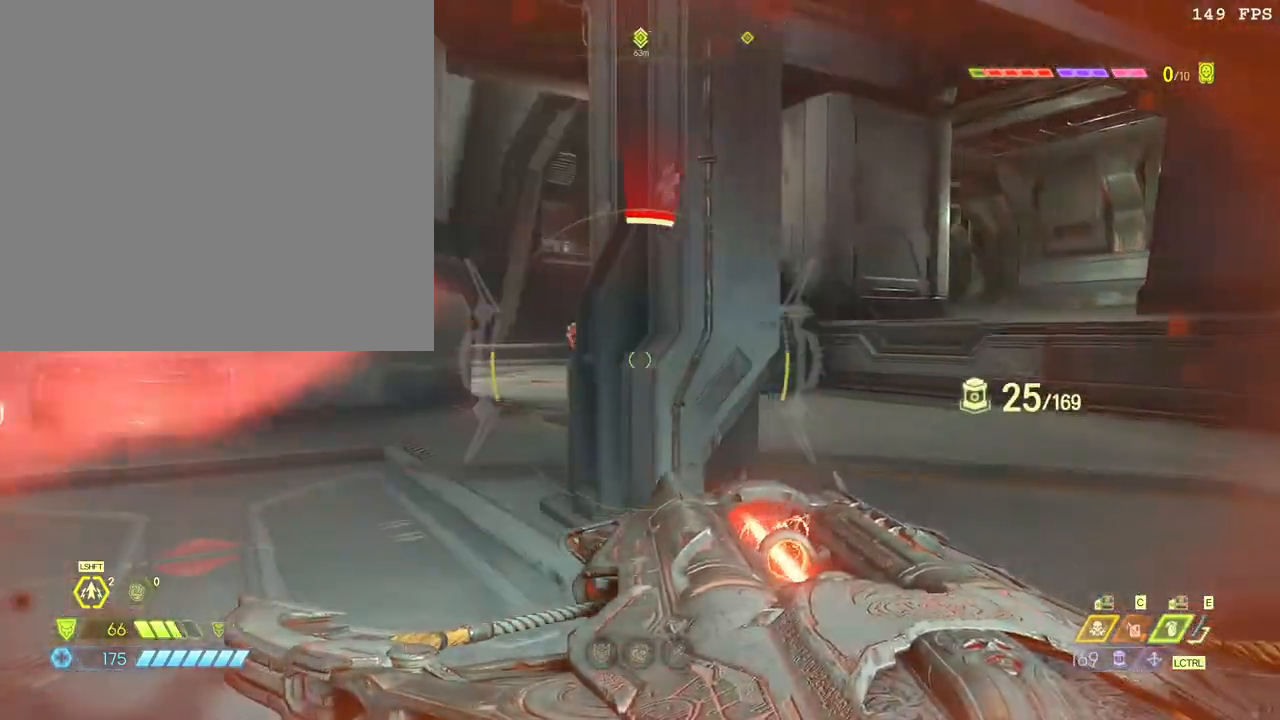
{"keys": ["a"], "mouse": ["right"], "events": [[33, "d", "up"]]}
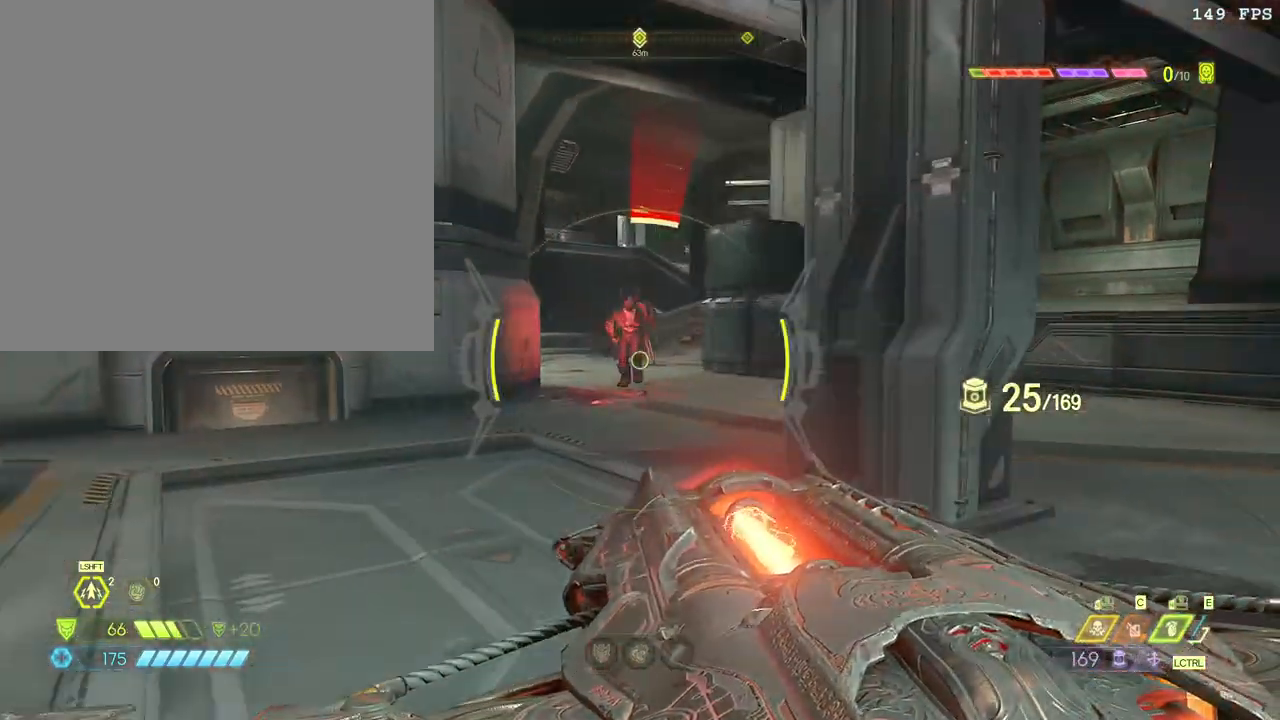
{"keys": ["w"], "mouse": ["right"], "events": [[100, "a", "up"], [300, "w", "down"]]}
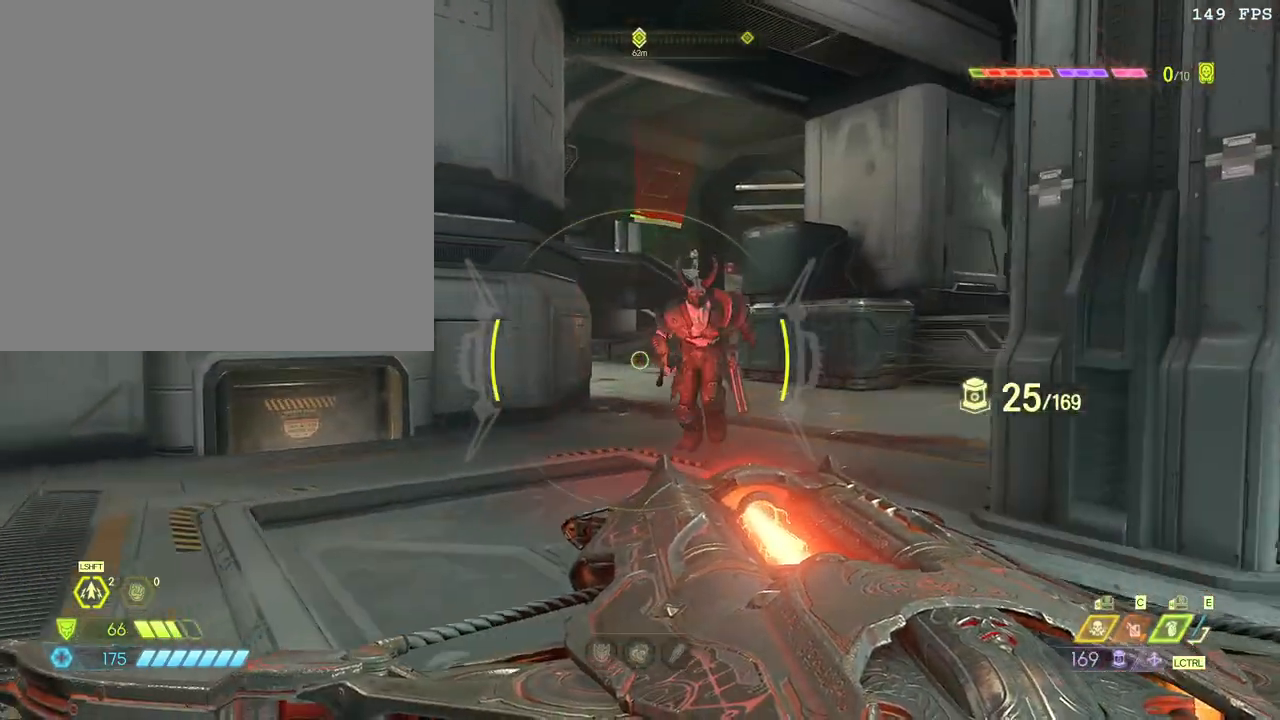
{"keys": ["s"], "mouse": ["left", "right"], "events": [[233, "mouse_left", "down"], [283, "q", "down"], [283, "w", "up"], [333, "mouse_mb5", "down"], [350, "q", "up"], [383, "mouse_left", "up"], [383, "s", "down"], [433, "mouse_left", "down"], [433, "mouse_mb5", "up"]]}